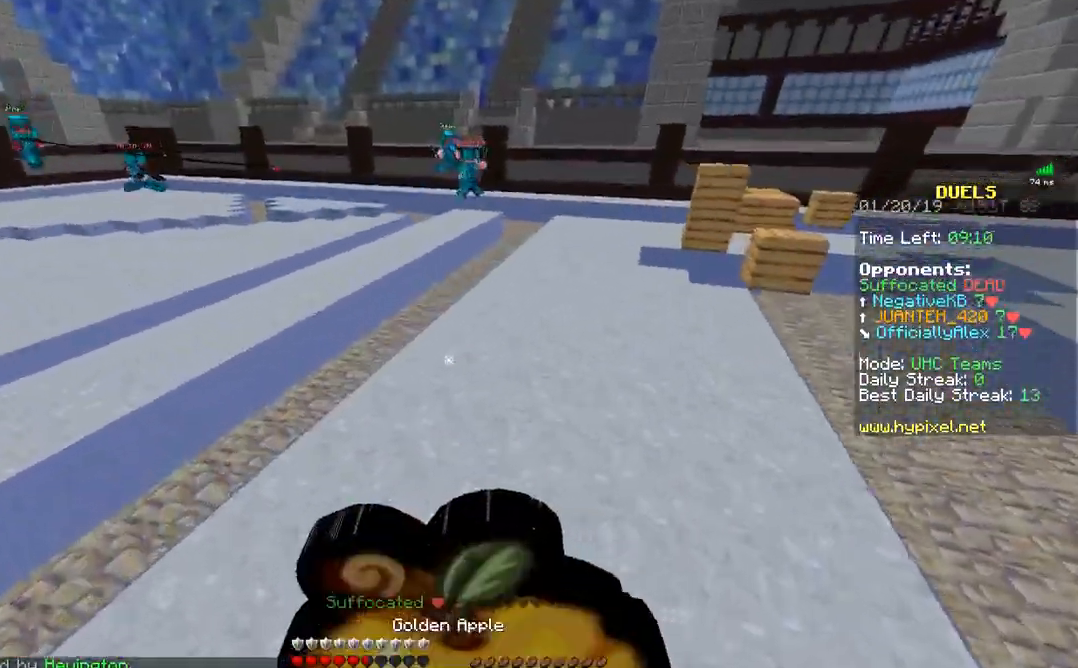
Gameplay with keyboard and mouse; each line is a JSON object with the keys and mouse buttons held at the frame after it. "events" lists presses ("down") and releases ("up") of "a", "d", "s", "w", "mouse_left" and "mouse_right" between this image and that frame as [ms after this image, input, new state], when the widget could be followed in between. "mouse_left", "mouse_right" = the "left", "right" buttons of the "mouse" list. No other keys are recorded. Fast repeated clicks can show as one long hold. Mouse movement is not recorded.
{"keys": ["w"], "mouse": ["left", "right"], "events": [[417, "a", "up"]]}
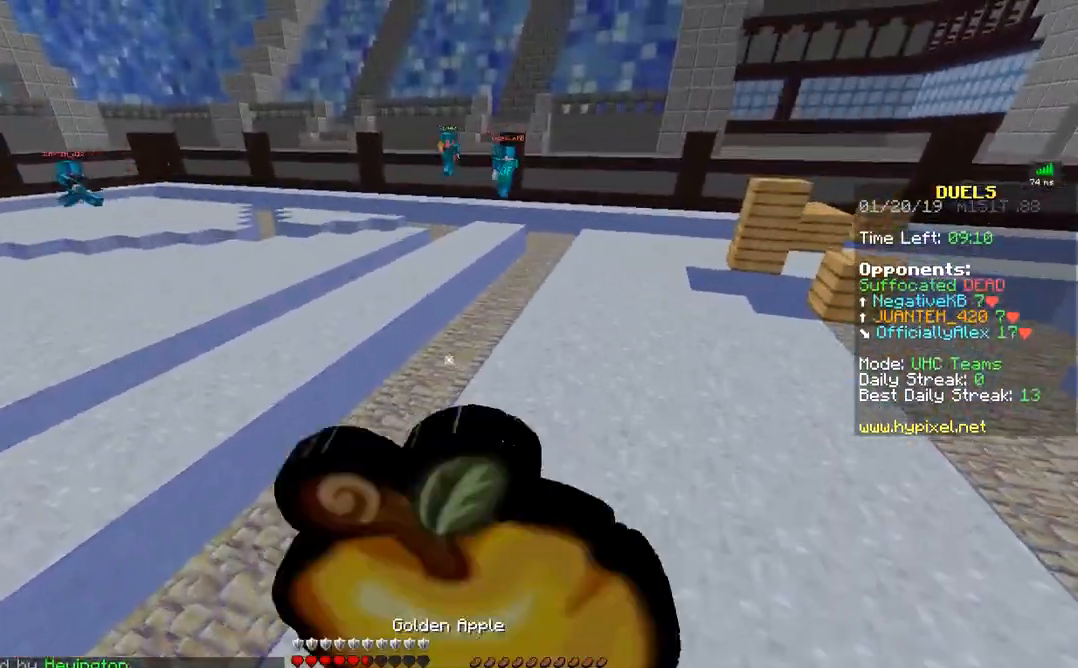
{"keys": ["w"], "mouse": ["left", "right"], "events": []}
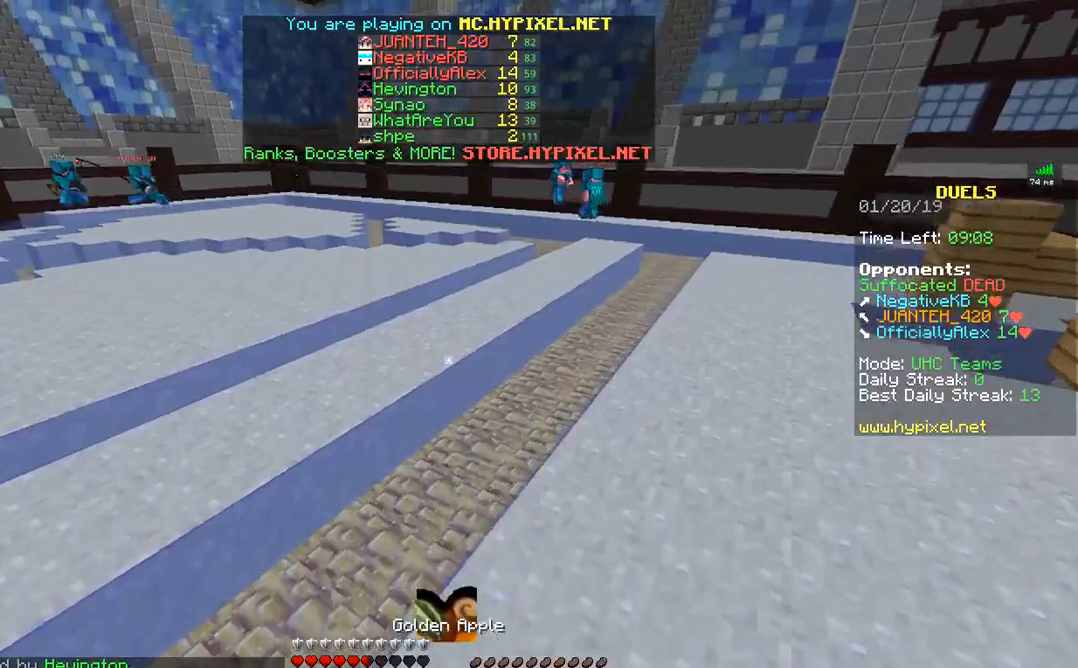
{"keys": ["w"], "mouse": ["left", "right"], "events": []}
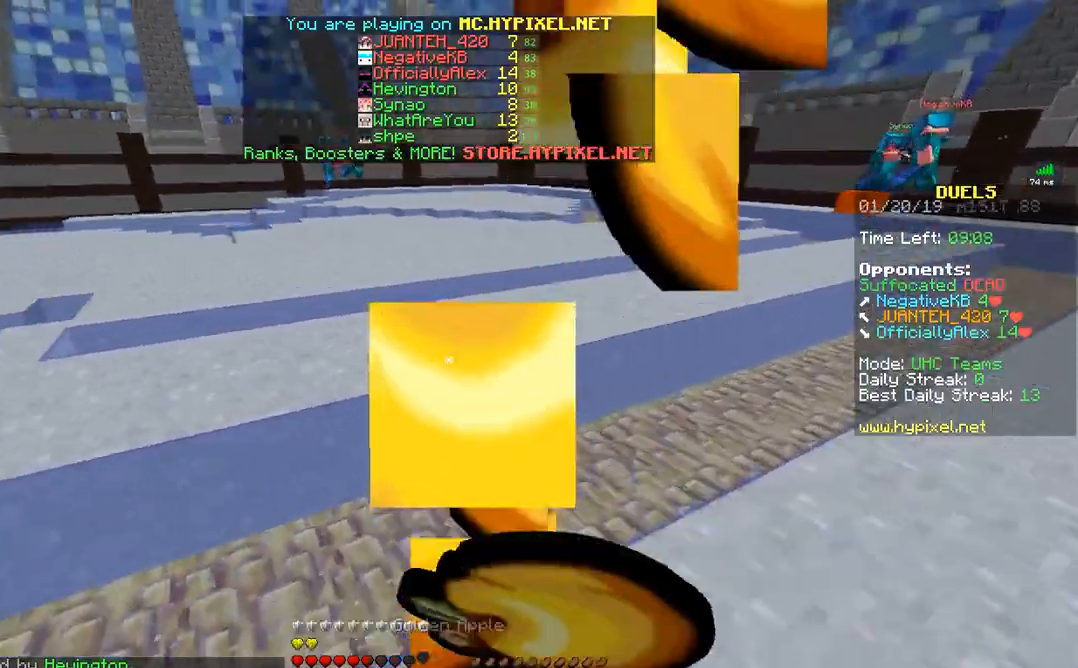
{"keys": ["w"], "mouse": ["left"], "events": [[67, "mouse_left", "up"], [67, "mouse_right", "up"], [133, "mouse_right", "down"], [283, "mouse_right", "up"], [333, "mouse_left", "down"], [417, "mouse_left", "up"], [467, "mouse_left", "down"]]}
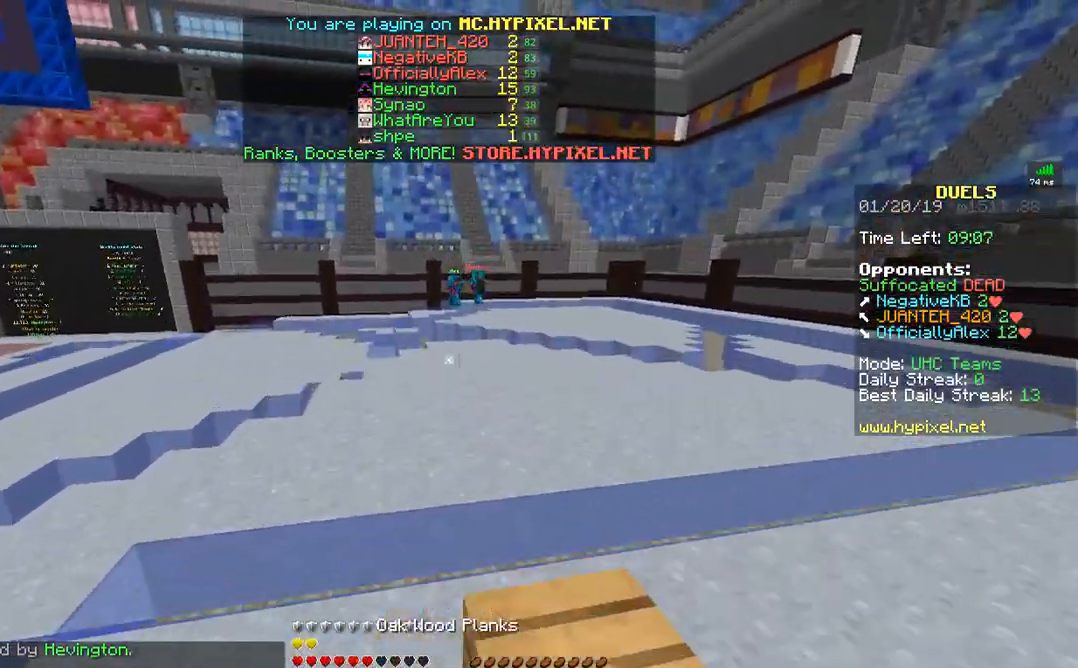
{"keys": ["w"], "mouse": ["left"], "events": [[233, "mouse_left", "up"], [333, "mouse_left", "down"], [433, "mouse_left", "up"], [467, "mouse_left", "down"]]}
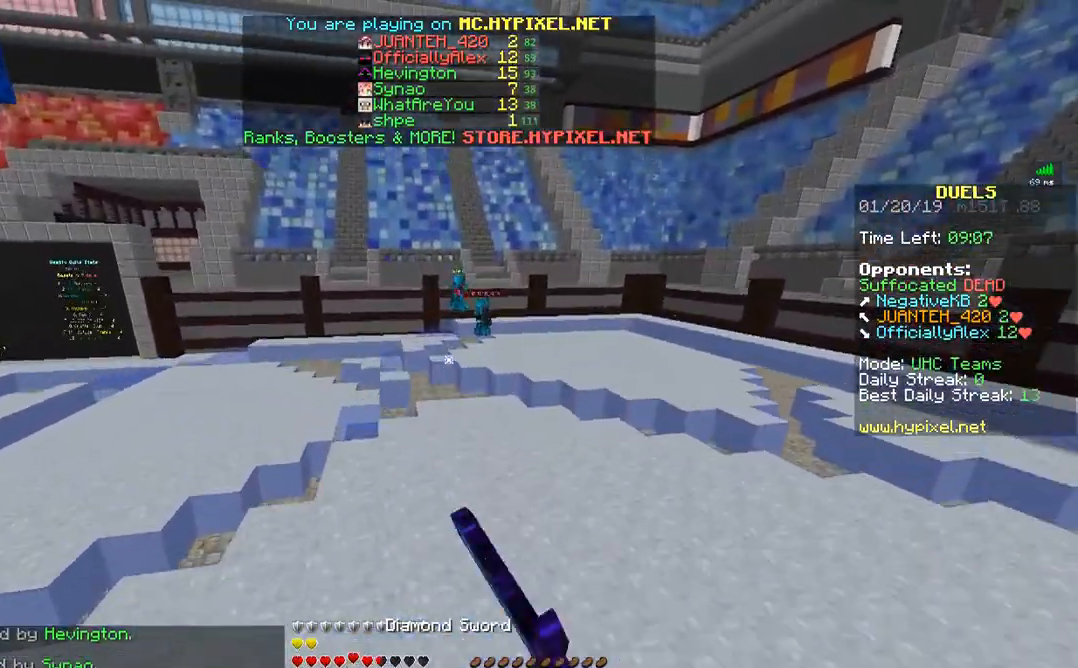
{"keys": ["w"], "mouse": ["left"], "events": [[83, "mouse_left", "up"], [117, "mouse_left", "down"], [233, "mouse_left", "up"], [333, "mouse_left", "down"], [417, "mouse_left", "up"], [467, "mouse_left", "down"]]}
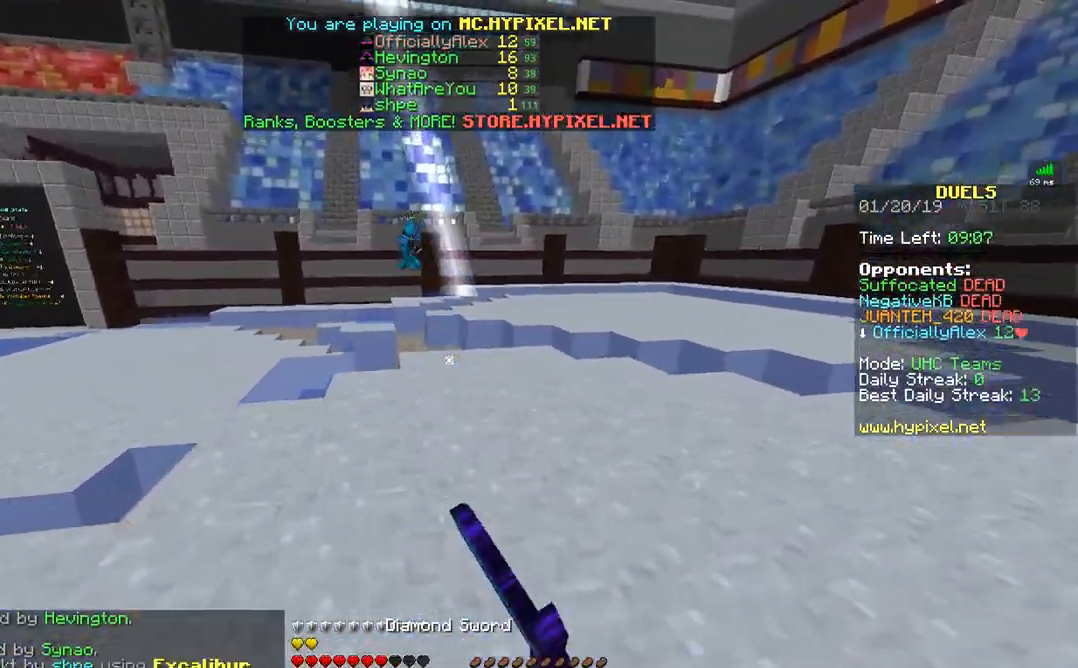
{"keys": ["w"], "mouse": [], "events": [[83, "mouse_left", "up"], [133, "mouse_left", "down"], [233, "mouse_left", "up"], [333, "mouse_left", "down"], [367, "mouse_left", "up"]]}
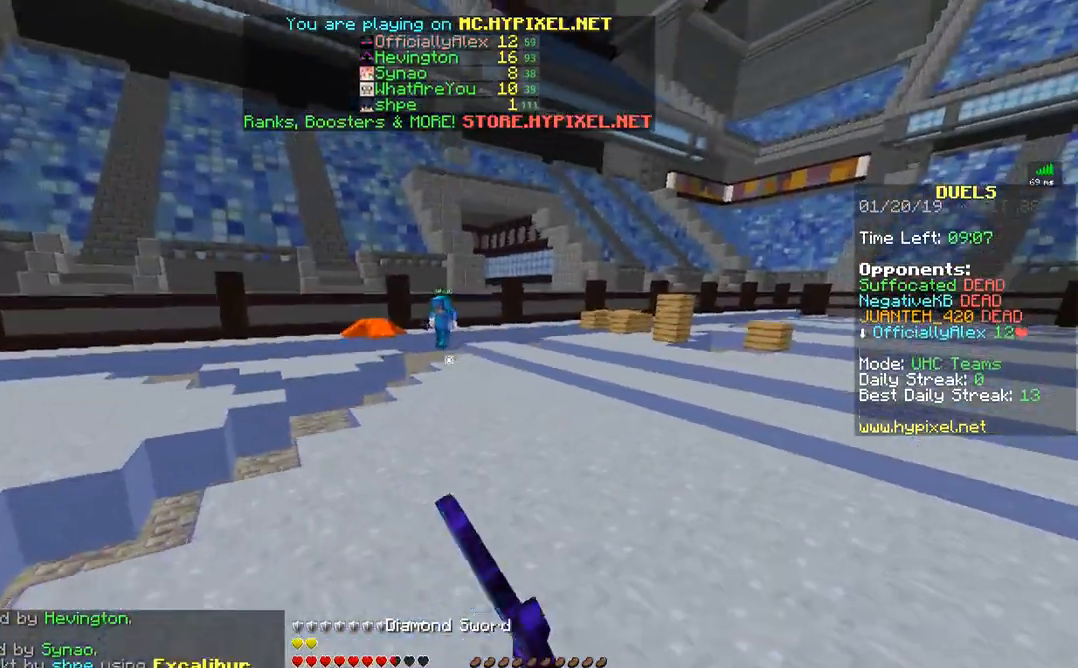
{"keys": ["w"], "mouse": [], "events": [[33, "d", "down"], [117, "mouse_left", "down"], [167, "mouse_left", "up"], [217, "d", "up"], [267, "mouse_left", "down"], [317, "mouse_left", "up"]]}
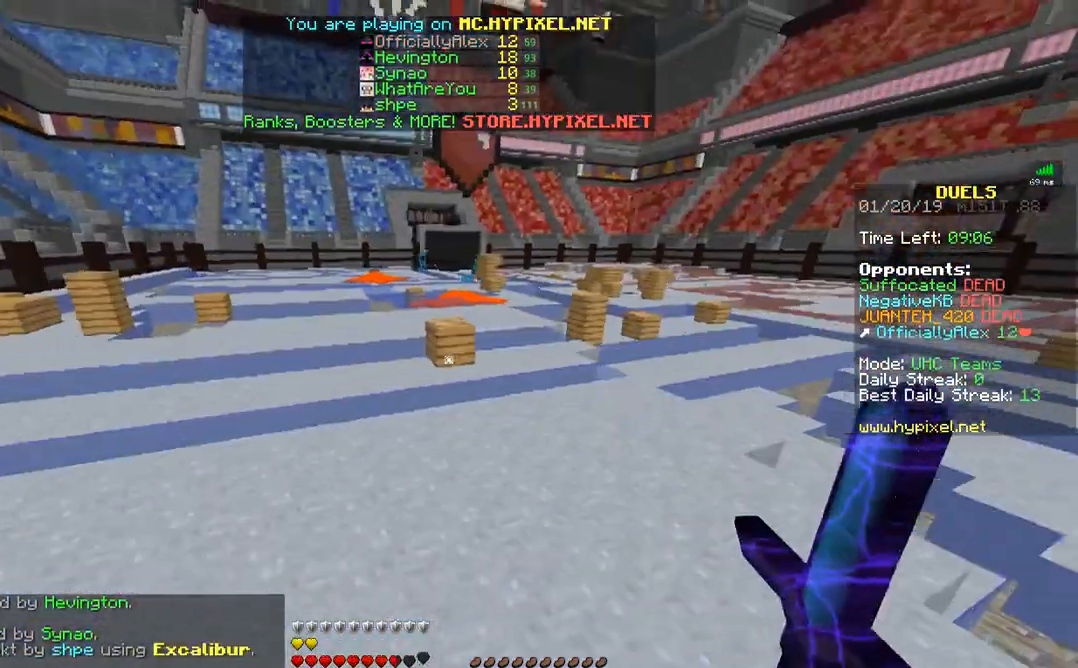
{"keys": ["w"], "mouse": [], "events": [[383, "mouse_left", "down"], [417, "mouse_left", "up"]]}
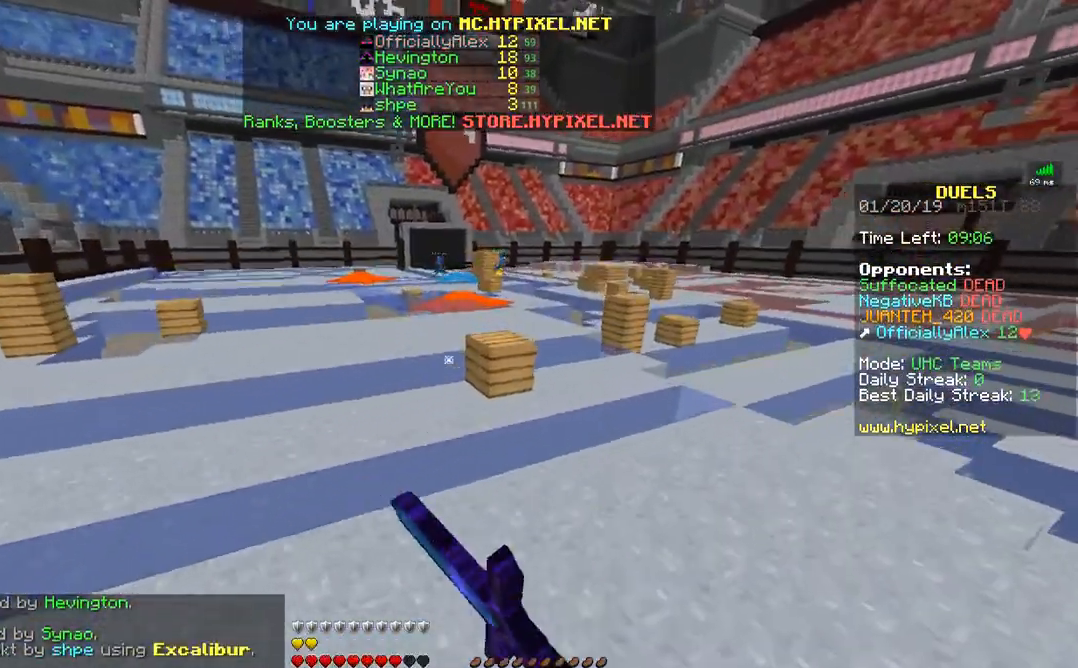
{"keys": ["w"], "mouse": [], "events": [[33, "mouse_left", "down"], [83, "mouse_left", "up"], [167, "mouse_left", "down"], [233, "mouse_left", "up"], [433, "mouse_right", "down"], [483, "mouse_right", "up"]]}
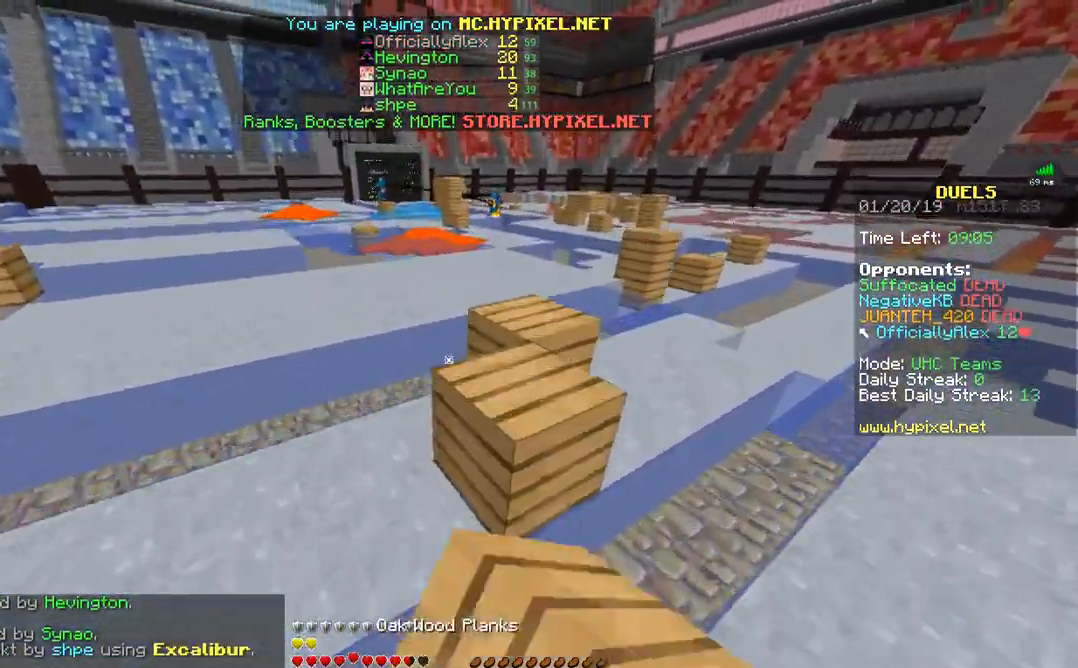
{"keys": ["w"], "mouse": ["left"], "events": [[67, "mouse_left", "down"], [167, "mouse_left", "up"], [233, "mouse_left", "down"], [333, "mouse_left", "up"], [383, "mouse_left", "down"]]}
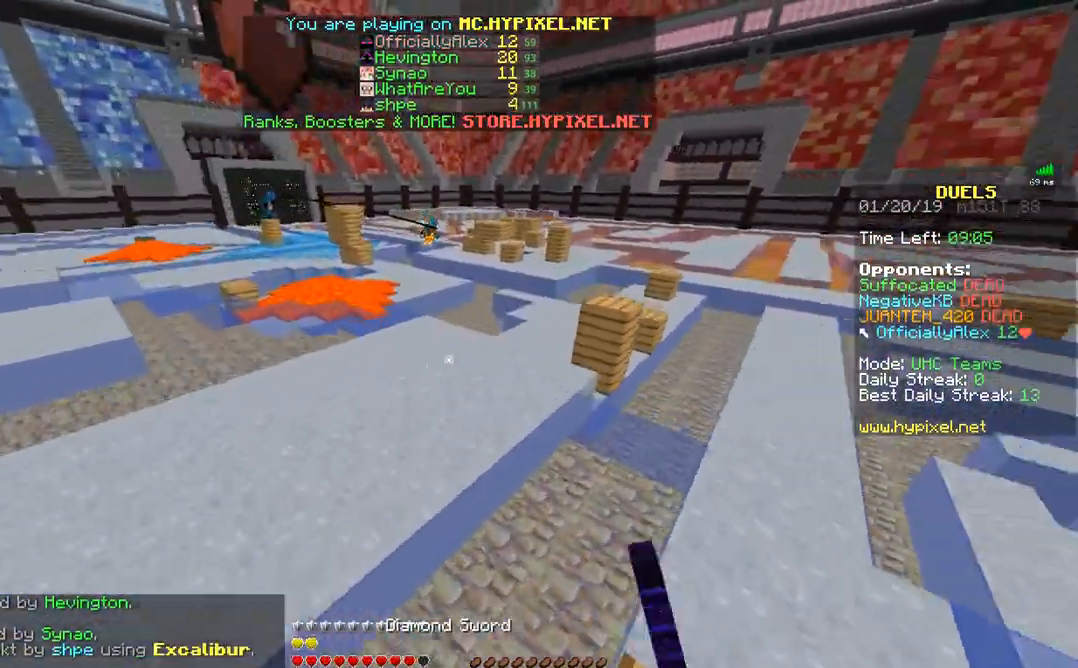
{"keys": ["w"], "mouse": [], "events": [[133, "mouse_left", "up"], [233, "mouse_left", "down"], [283, "mouse_left", "up"], [383, "mouse_left", "down"], [433, "mouse_left", "up"]]}
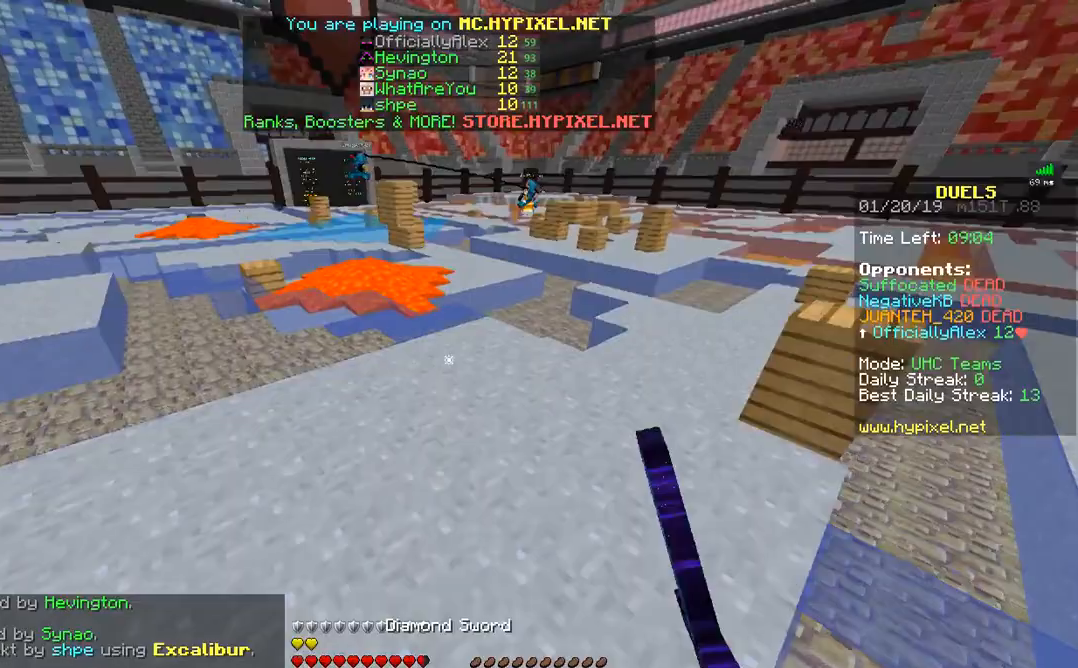
{"keys": ["w"], "mouse": [], "events": [[17, "mouse_left", "down"], [83, "mouse_left", "up"], [133, "mouse_left", "down"], [183, "mouse_left", "up"], [283, "mouse_left", "down"], [367, "mouse_left", "up"], [433, "mouse_left", "down"], [483, "mouse_left", "up"]]}
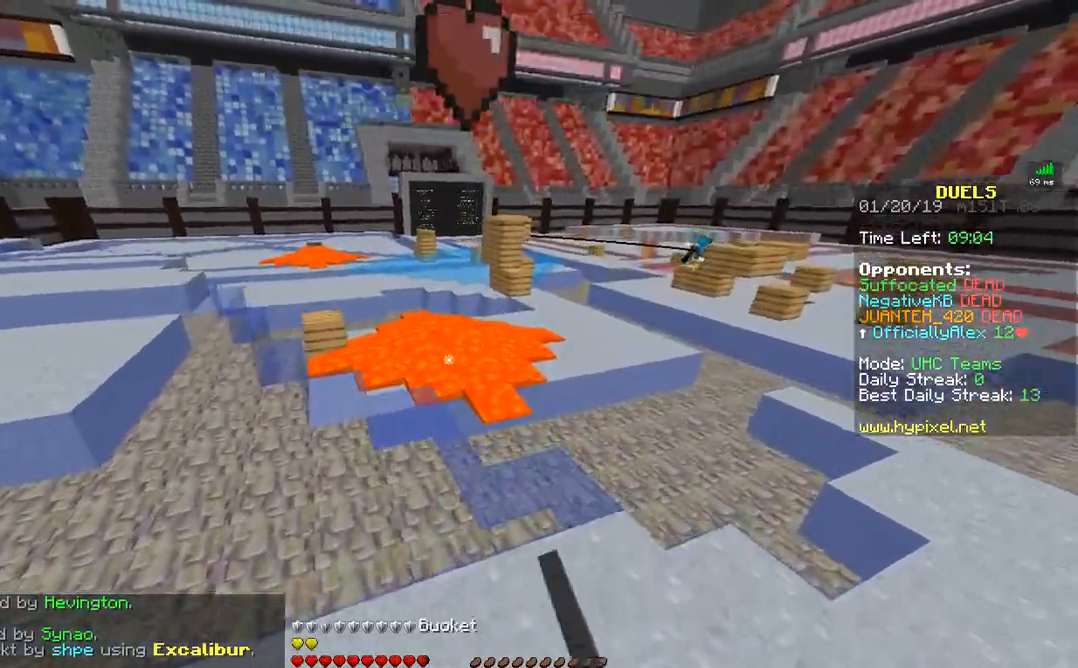
{"keys": ["w"], "mouse": [], "events": [[83, "mouse_left", "down"], [83, "mouse_right", "down"], [133, "mouse_right", "up"], [267, "mouse_left", "up"], [317, "a", "down"], [383, "mouse_left", "down"], [433, "a", "up"], [483, "mouse_left", "up"]]}
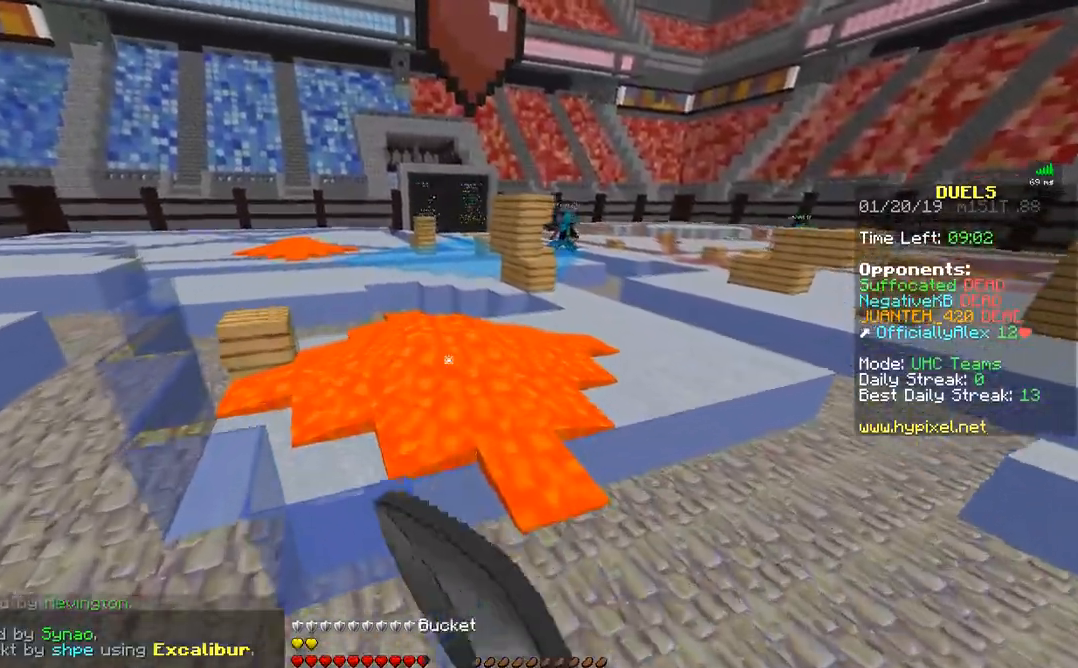
{"keys": ["d", "w"], "mouse": [], "events": [[183, "d", "down"], [183, "mouse_right", "down"], [283, "mouse_left", "down"], [283, "mouse_right", "up"], [467, "mouse_left", "up"]]}
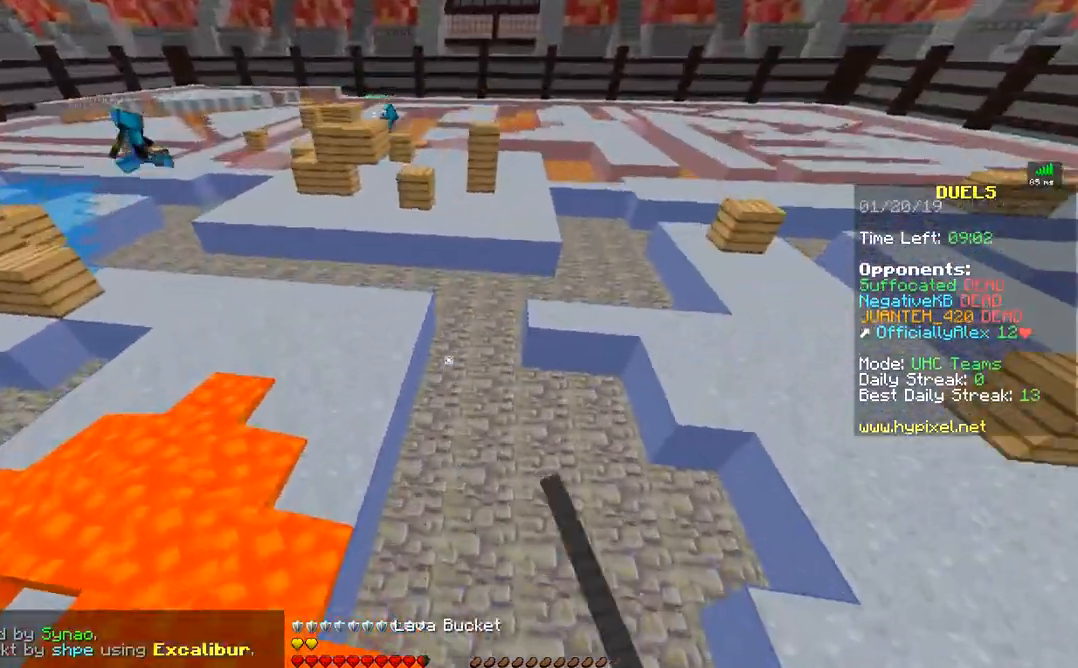
{"keys": ["w"], "mouse": ["right"], "events": [[17, "mouse_left", "down"], [67, "d", "up"], [67, "mouse_left", "up"], [467, "mouse_right", "down"]]}
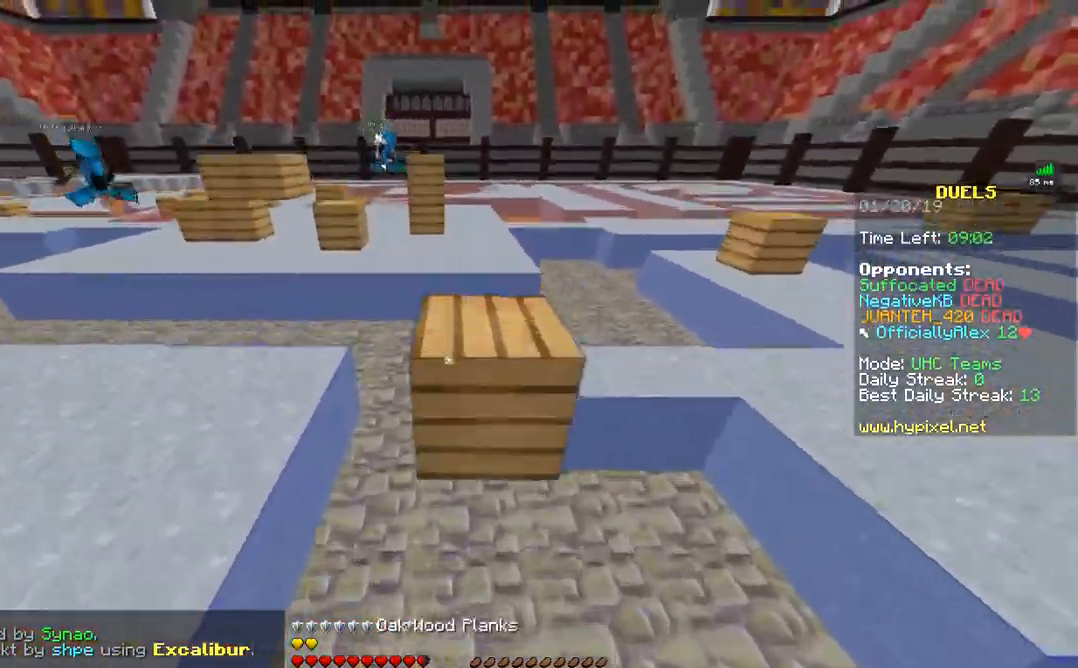
{"keys": ["w"], "mouse": ["right"], "events": [[67, "mouse_right", "up"], [167, "mouse_left", "down"], [217, "mouse_left", "up"], [367, "mouse_right", "down"]]}
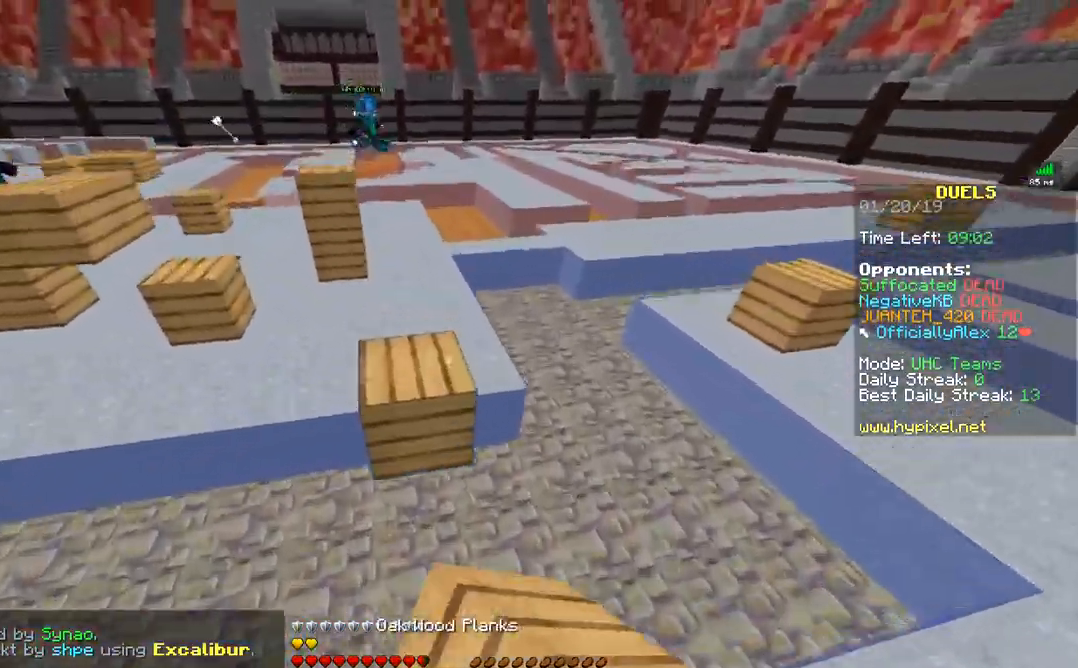
{"keys": ["w"], "mouse": [], "events": [[17, "mouse_right", "up"], [67, "mouse_left", "down"], [167, "mouse_left", "up"], [267, "mouse_left", "down"], [367, "mouse_left", "up"]]}
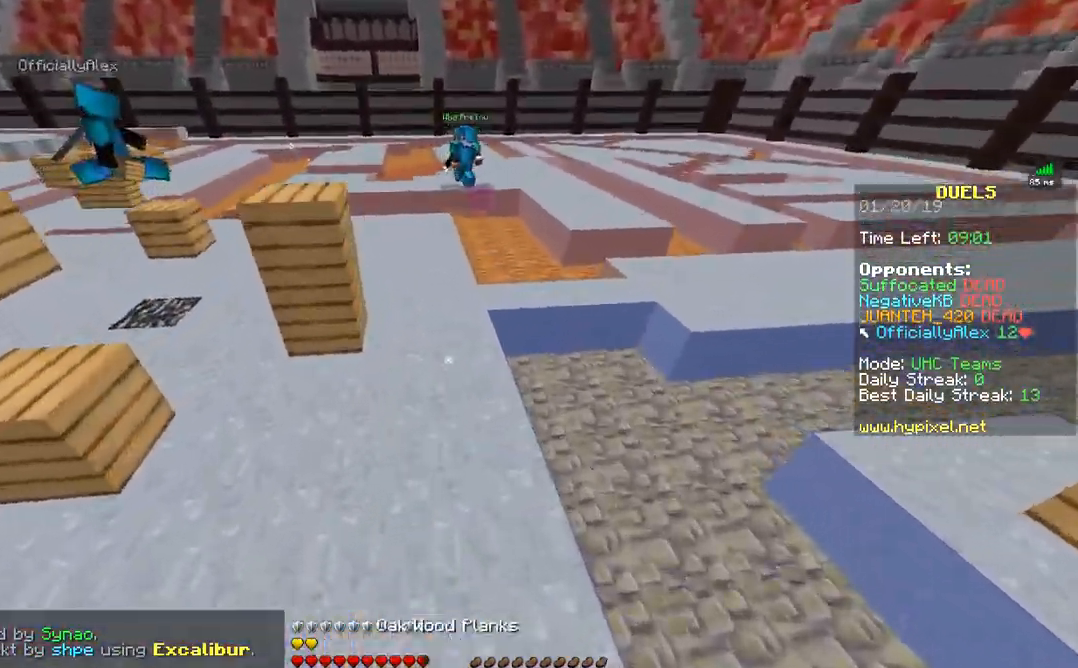
{"keys": ["w"], "mouse": [], "events": [[83, "mouse_right", "down"], [167, "mouse_right", "up"]]}
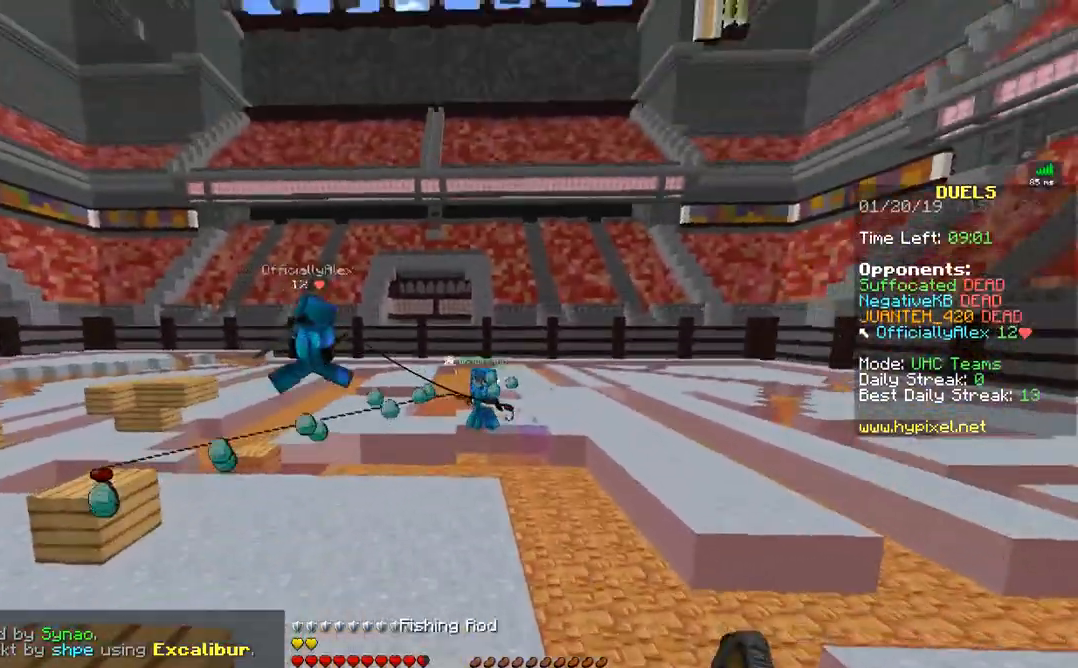
{"keys": ["w"], "mouse": ["left"], "events": [[33, "mouse_right", "down"], [167, "mouse_left", "down"], [167, "mouse_right", "up"], [217, "mouse_left", "up"], [317, "mouse_left", "down"], [433, "mouse_left", "up"], [467, "mouse_left", "down"]]}
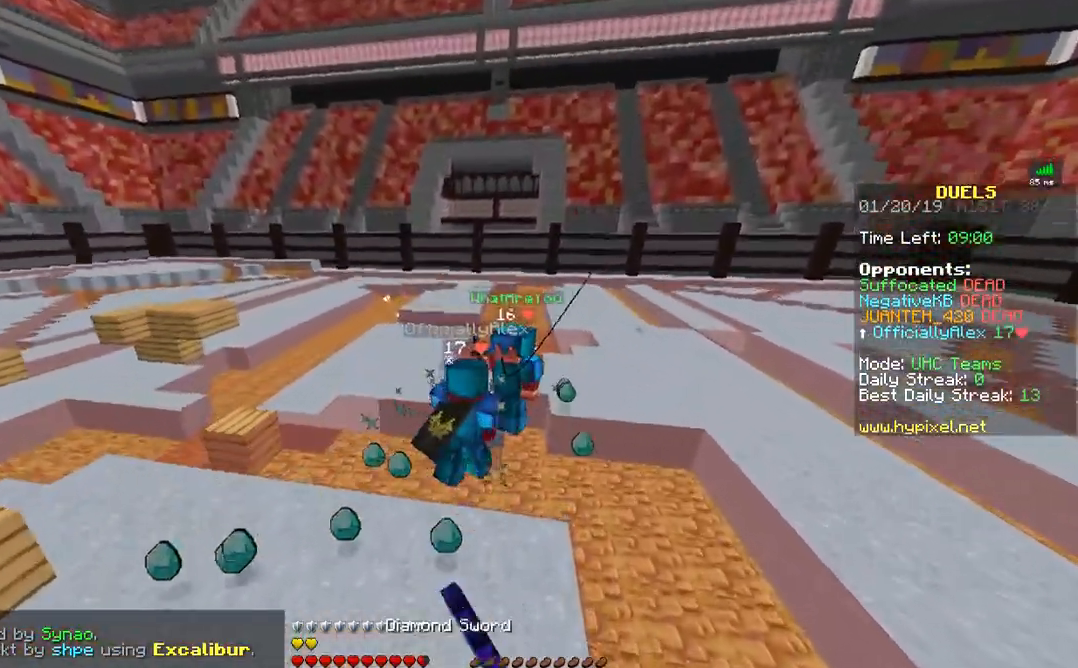
{"keys": ["a", "w"], "mouse": ["left"], "events": [[17, "mouse_left", "up"], [133, "mouse_left", "down"], [167, "mouse_left", "up"], [283, "mouse_left", "down"], [333, "a", "down"], [333, "mouse_left", "up"], [367, "a", "up"], [367, "mouse_left", "down"], [433, "mouse_left", "up"], [483, "a", "down"], [483, "mouse_left", "down"]]}
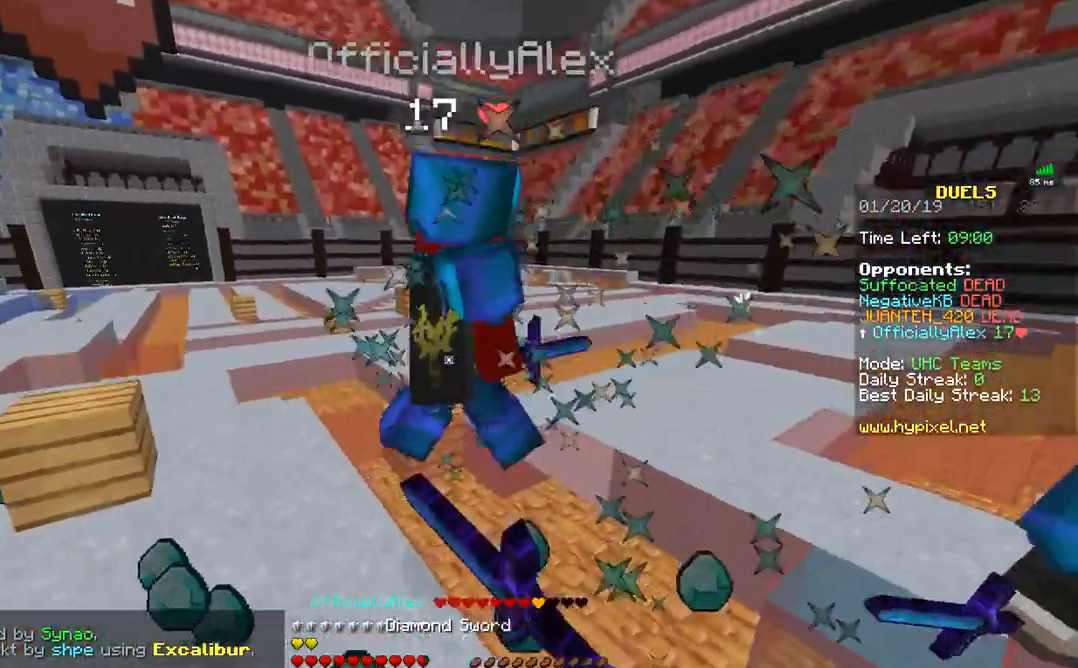
{"keys": ["w"], "mouse": ["left"], "events": [[83, "mouse_left", "up"], [117, "mouse_left", "down"], [183, "mouse_left", "up"], [217, "mouse_left", "down"], [283, "a", "up"], [283, "mouse_left", "up"], [383, "mouse_left", "down"], [433, "mouse_left", "up"], [483, "mouse_left", "down"]]}
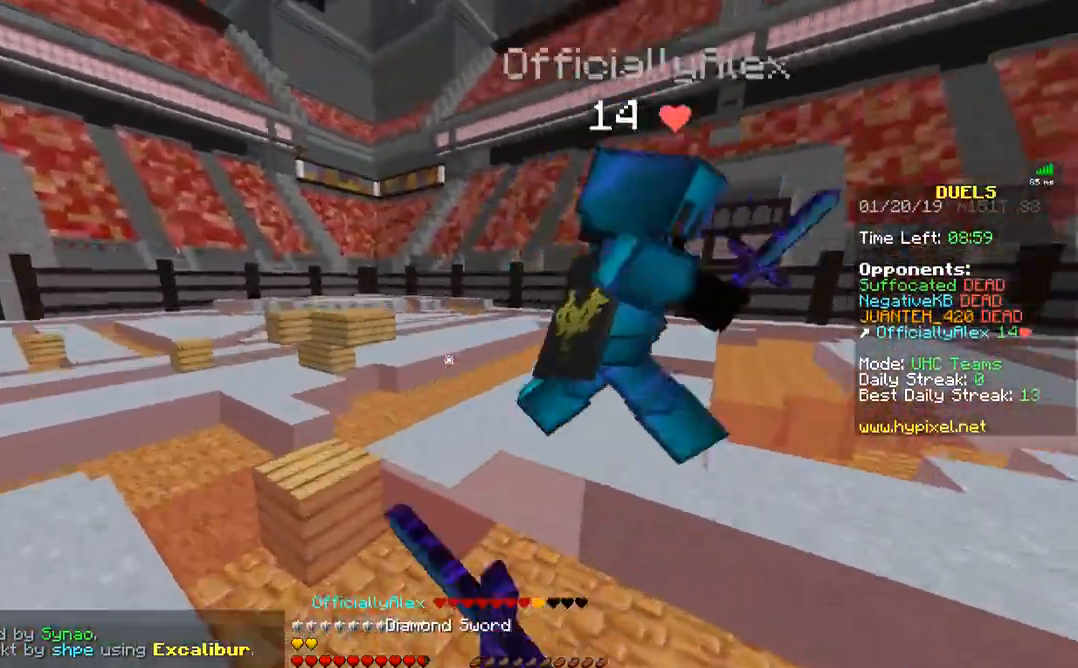
{"keys": ["d", "w"], "mouse": ["left"], "events": [[133, "mouse_left", "up"], [167, "d", "down"], [233, "mouse_left", "down"], [283, "mouse_left", "up"], [317, "mouse_left", "down"], [383, "mouse_left", "up"], [433, "mouse_left", "down"]]}
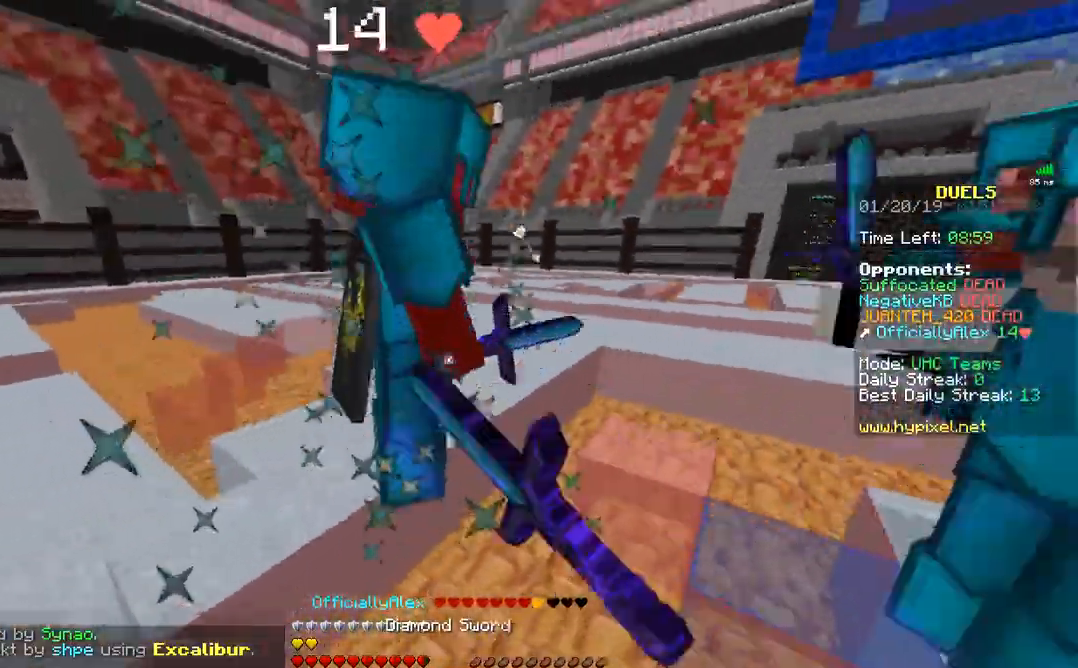
{"keys": ["d"], "mouse": ["left"], "events": [[33, "mouse_left", "up"], [67, "mouse_left", "down"], [117, "mouse_left", "up"], [233, "mouse_left", "down"], [233, "w", "up"], [267, "mouse_left", "up"], [333, "mouse_left", "down"], [333, "mouse_right", "down"], [333, "w", "down"], [367, "mouse_left", "up"], [367, "mouse_right", "up"], [417, "mouse_left", "down"], [417, "w", "up"]]}
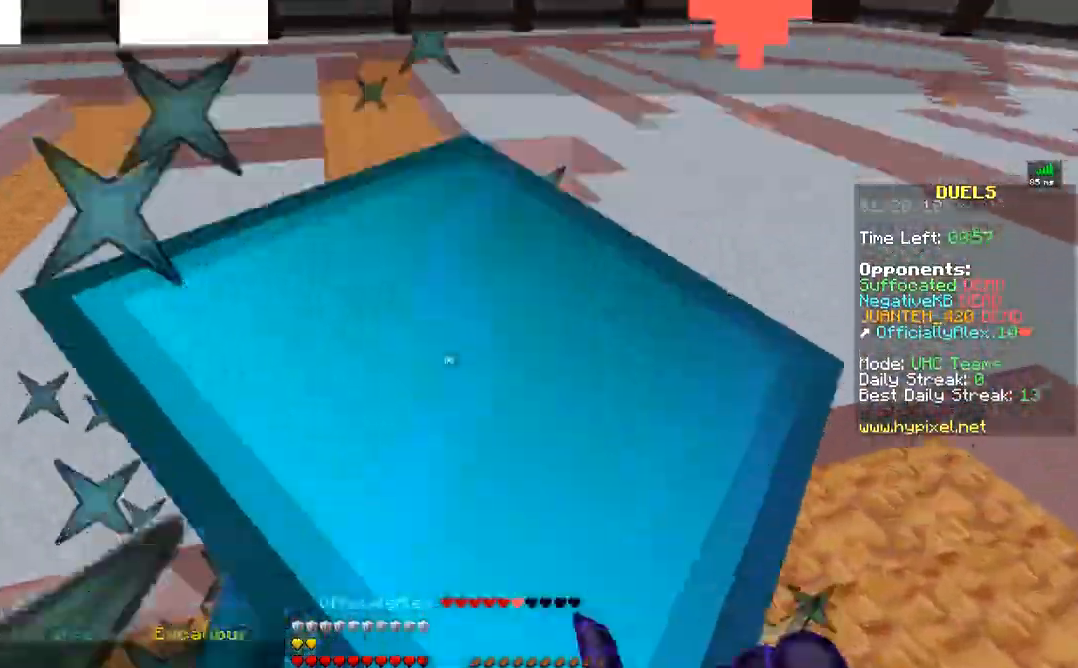
{"keys": ["d", "s"], "mouse": [], "events": [[17, "mouse_left", "up"], [67, "mouse_left", "down"], [67, "mouse_right", "down"], [117, "mouse_right", "up"], [167, "mouse_left", "up"], [217, "mouse_left", "down"], [217, "s", "down"], [317, "d", "up"], [317, "mouse_left", "up"], [367, "mouse_left", "down"], [417, "d", "down"], [417, "mouse_left", "up"]]}
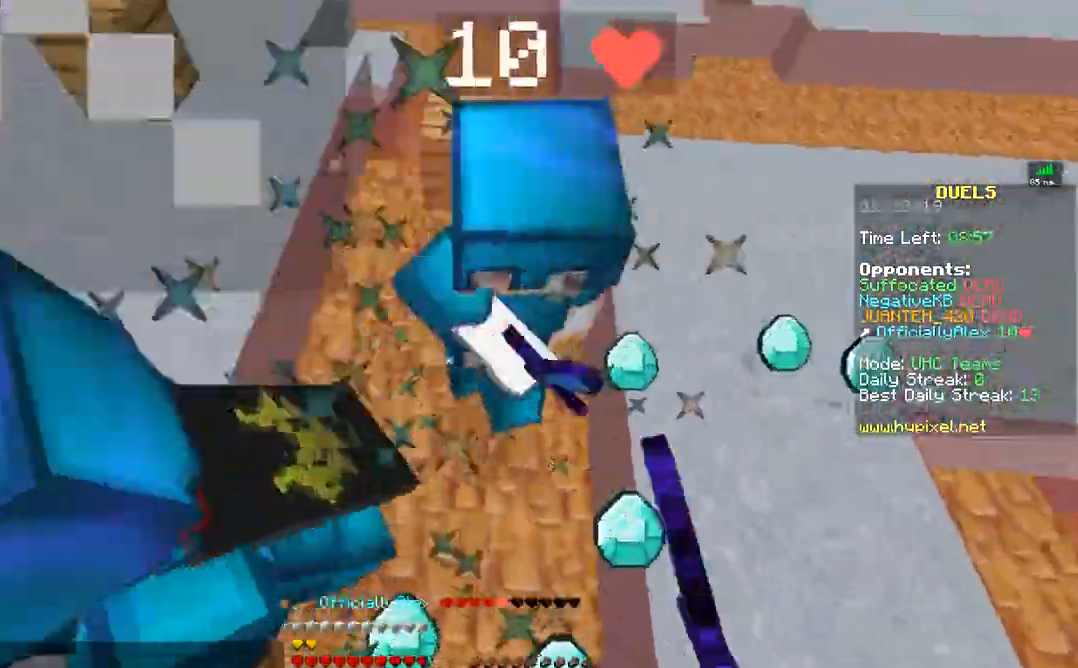
{"keys": ["w"], "mouse": ["left"], "events": [[17, "mouse_left", "down"], [17, "mouse_right", "down"], [67, "mouse_right", "up"], [133, "a", "down"], [133, "d", "up"], [133, "mouse_left", "up"], [133, "s", "up"], [183, "mouse_left", "down"], [217, "w", "down"], [383, "mouse_left", "up"], [433, "a", "up"], [433, "mouse_left", "down"]]}
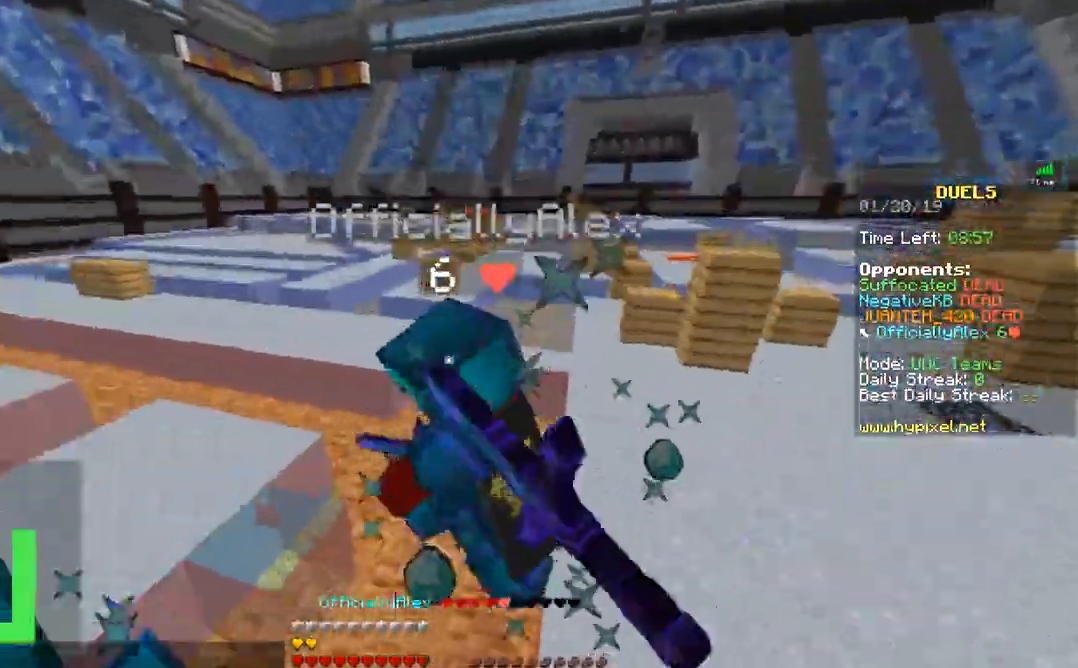
{"keys": ["a"], "mouse": [], "events": [[17, "mouse_left", "up"], [83, "mouse_left", "down"], [117, "mouse_left", "up"], [167, "a", "down"], [167, "mouse_left", "down"], [233, "a", "up"], [233, "mouse_left", "up"], [333, "mouse_left", "down"], [333, "w", "up"], [367, "a", "down"], [367, "mouse_left", "up"], [433, "mouse_left", "down"], [467, "mouse_left", "up"]]}